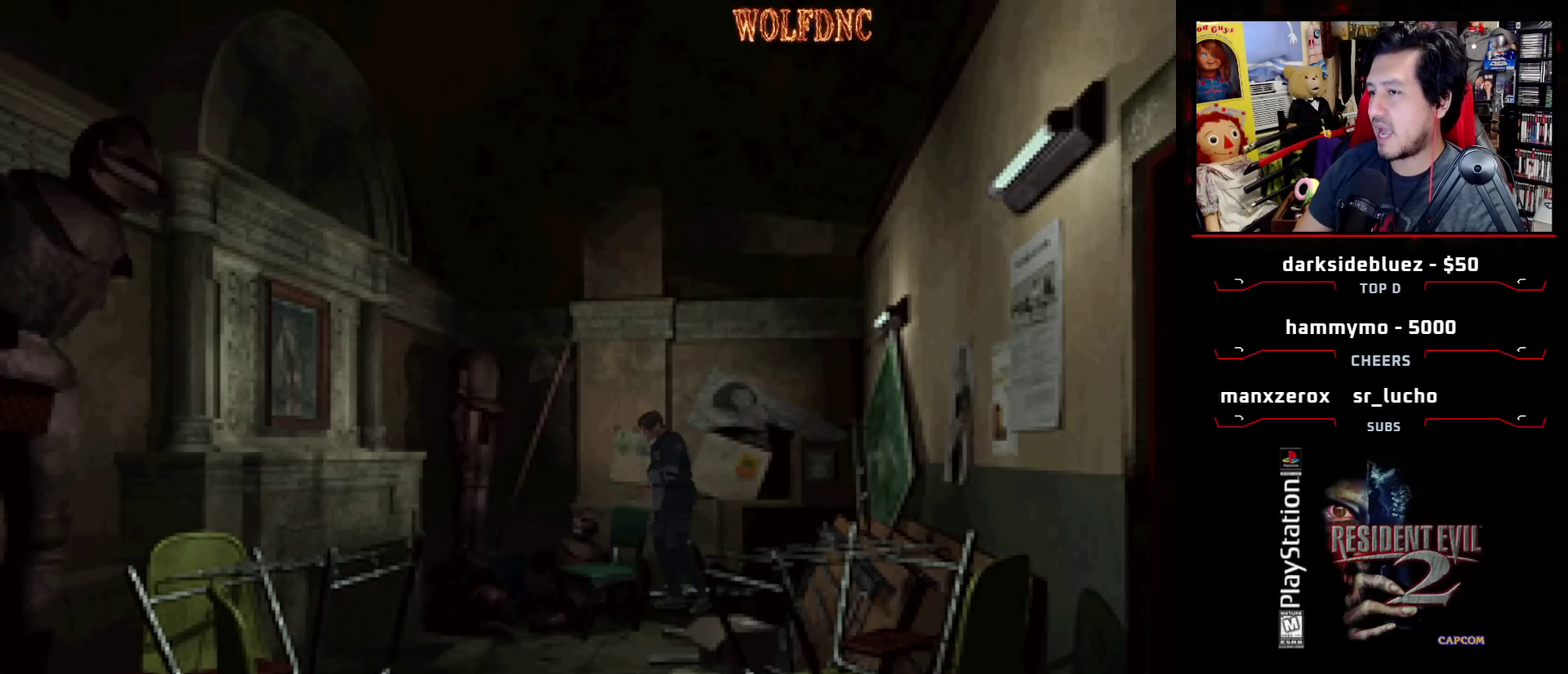
Gameplay with a controller (PlayStation layout); each line is a JSON object with the inputs held at the frame after it. "events" lists button and stick changes between this image and that frame as [ms after this image, input, new state], when the widget could be followed in between. Not read: L3 R3.
{"buttons": ["DPAD_LEFT"], "events": [[200, "DPAD_LEFT", "down"], [200, "DPAD_UP", "up"]]}
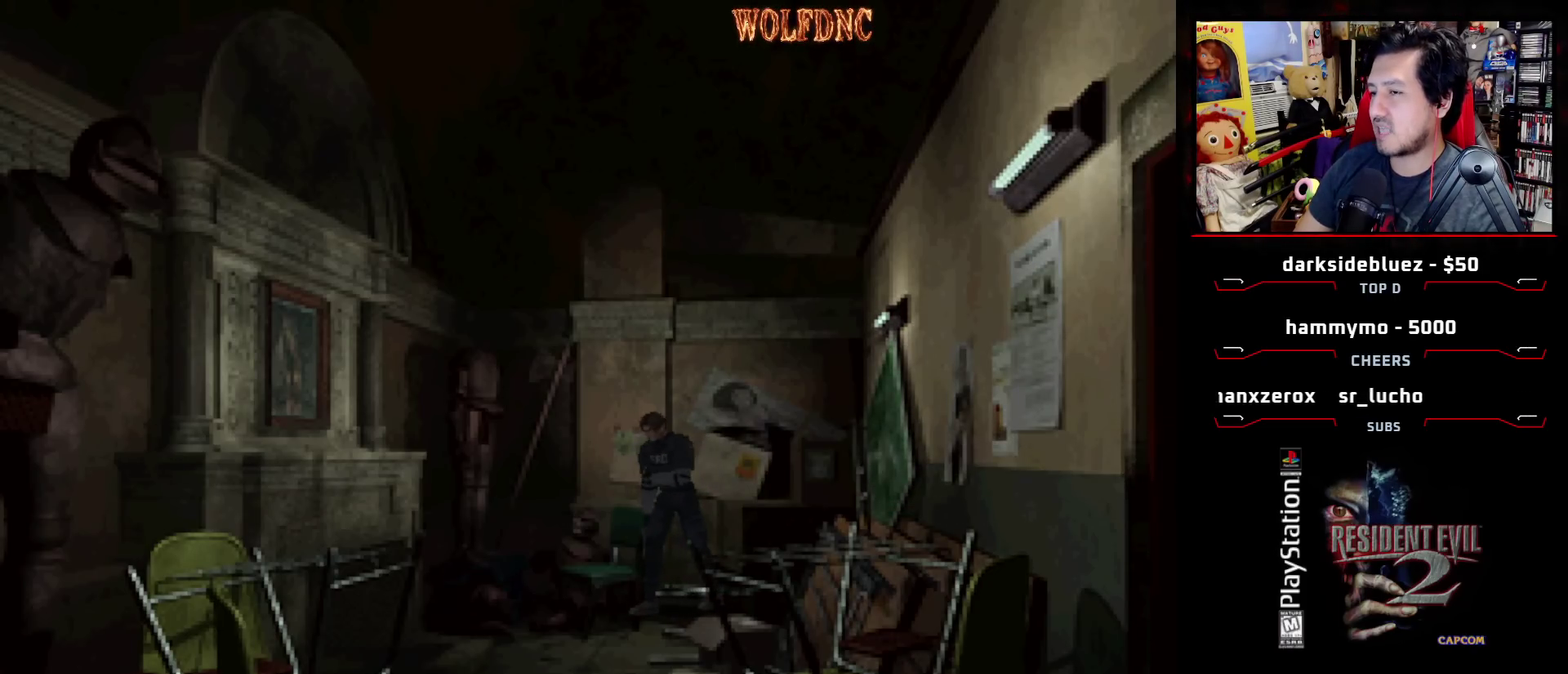
{"buttons": [], "events": [[117, "DPAD_LEFT", "up"]]}
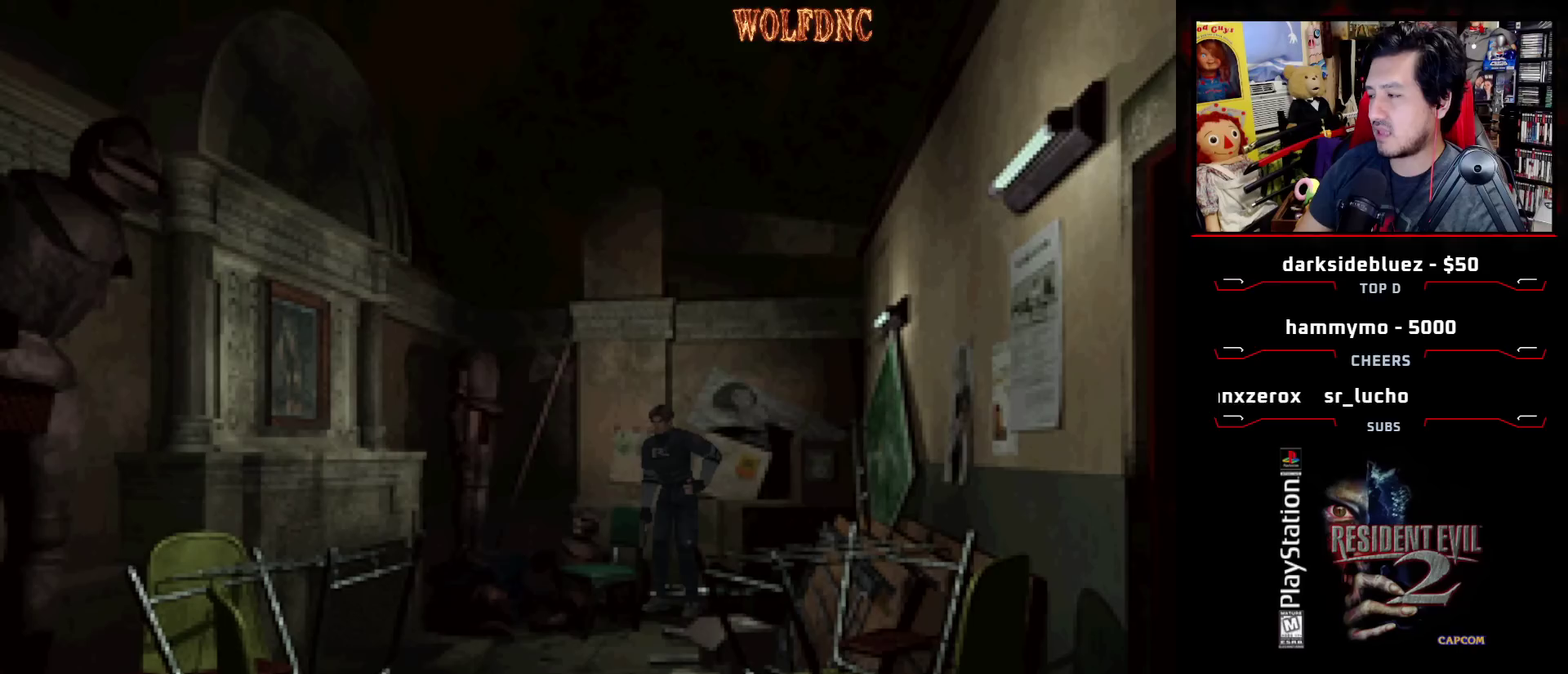
{"buttons": [], "events": []}
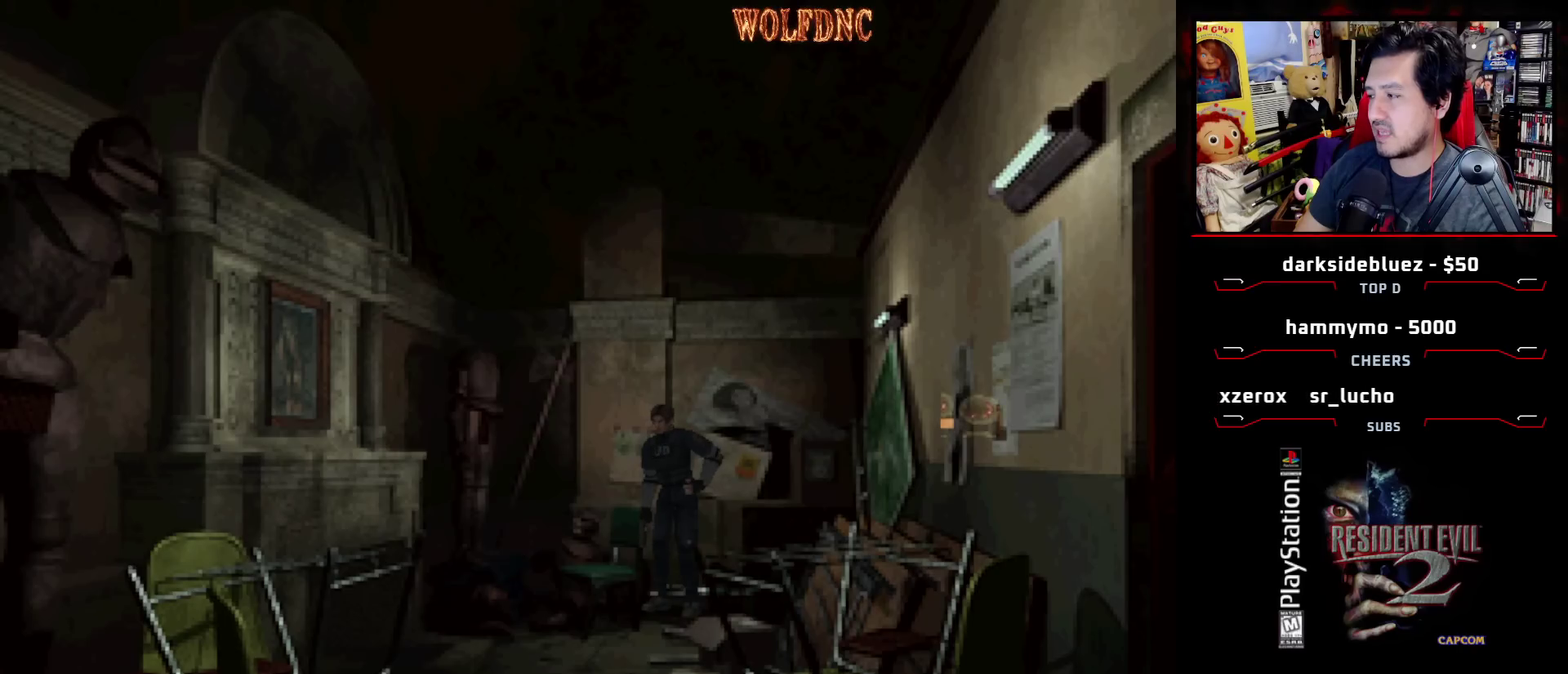
{"buttons": [], "events": []}
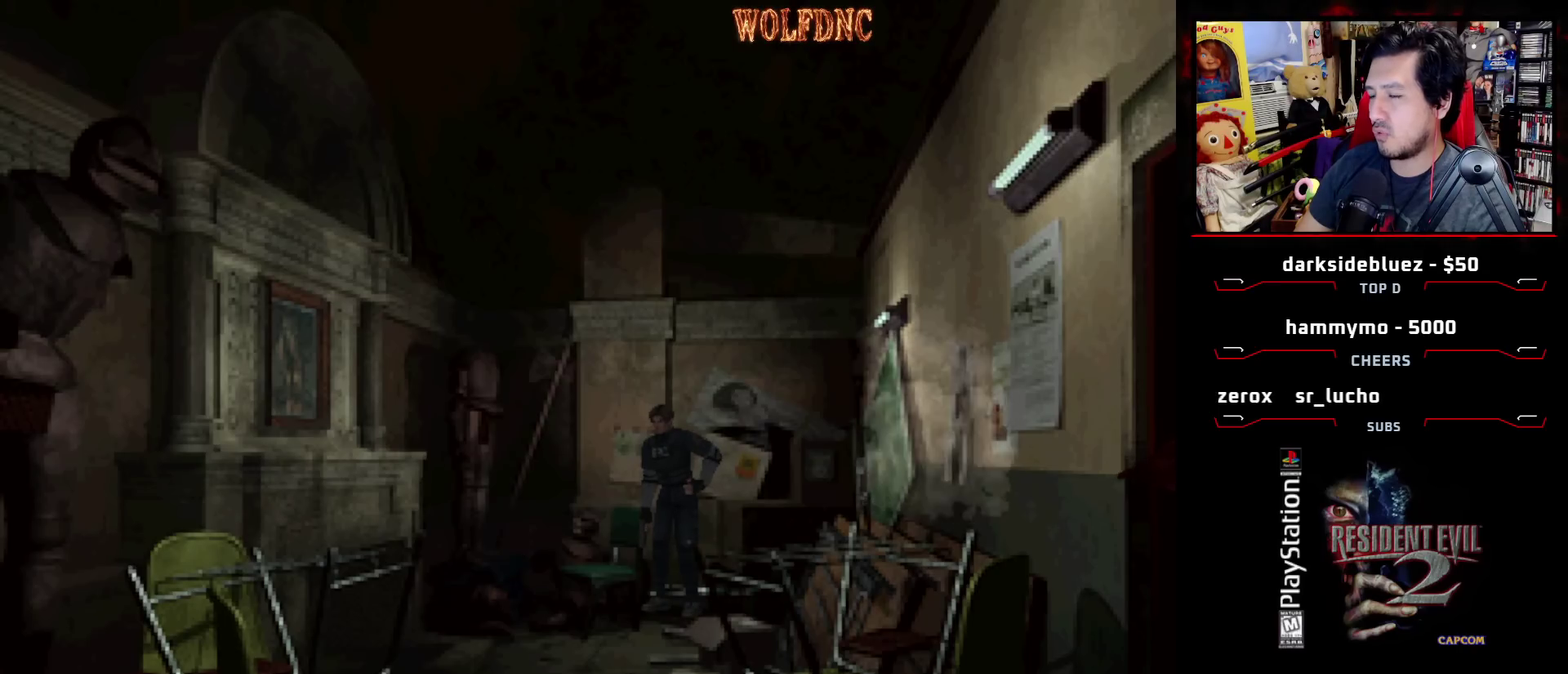
{"buttons": [], "events": []}
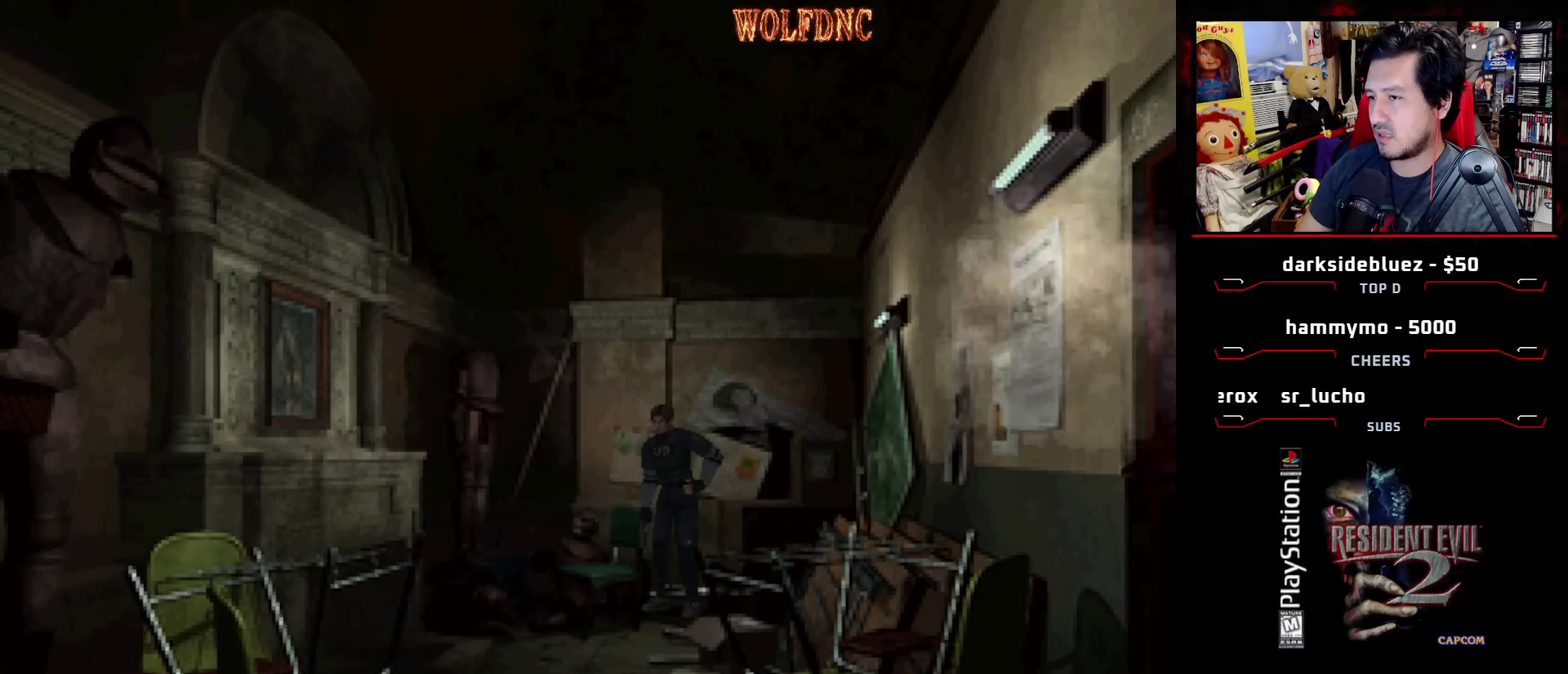
{"buttons": [], "events": []}
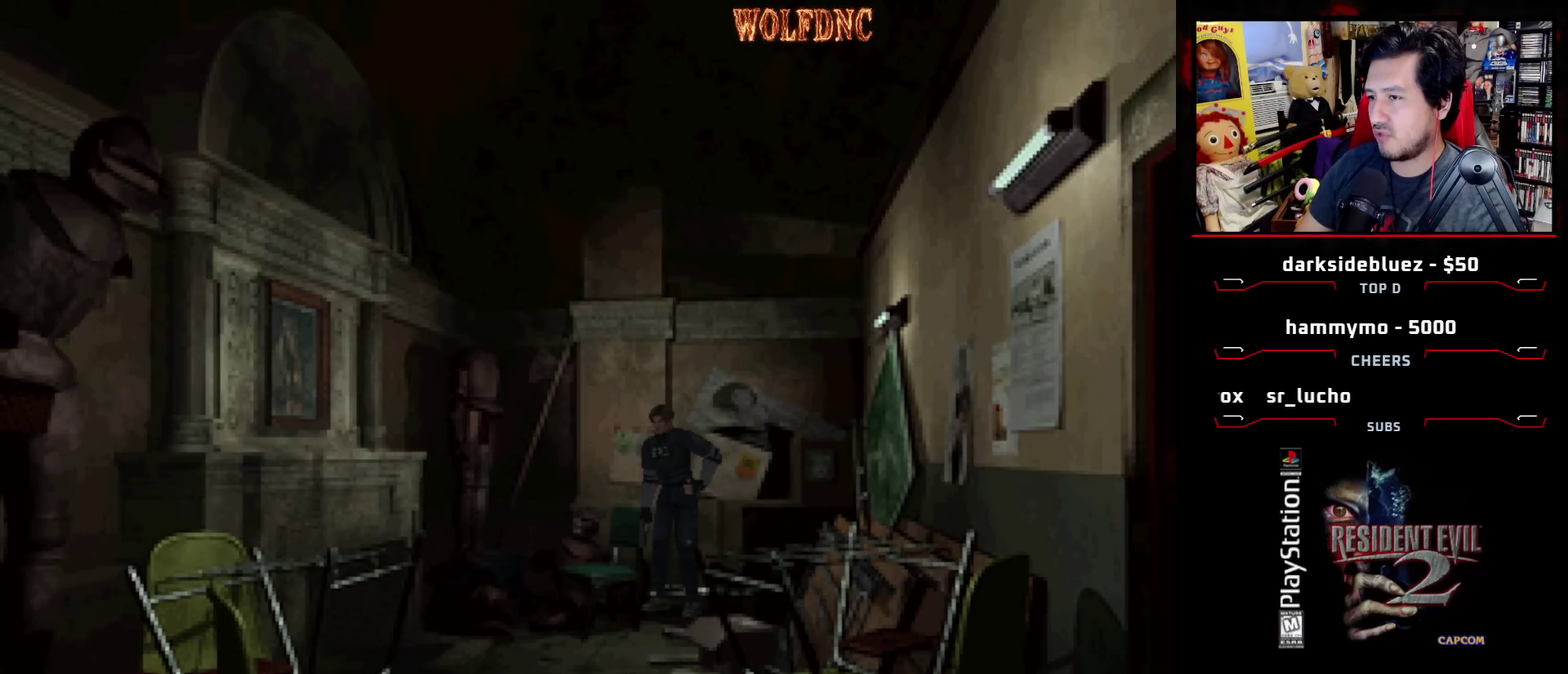
{"buttons": [], "events": []}
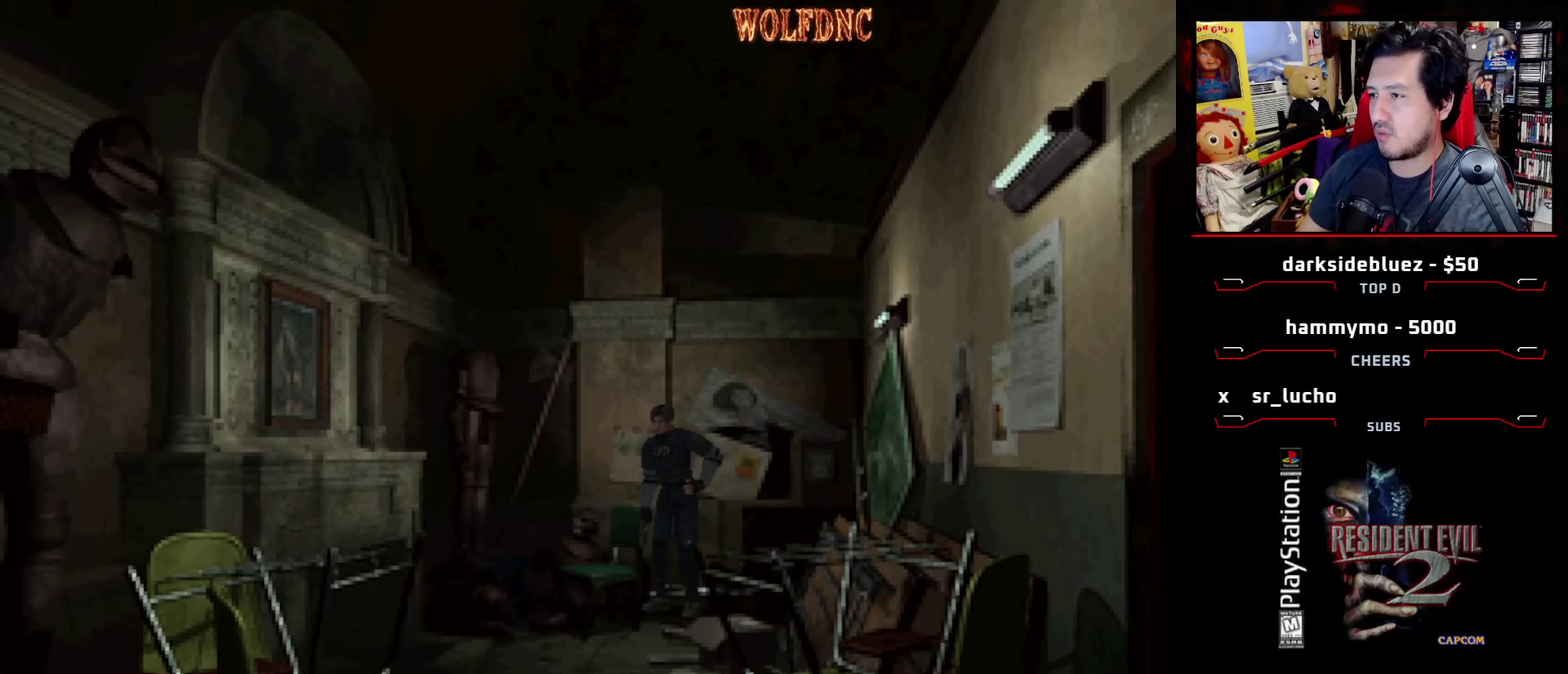
{"buttons": [], "events": []}
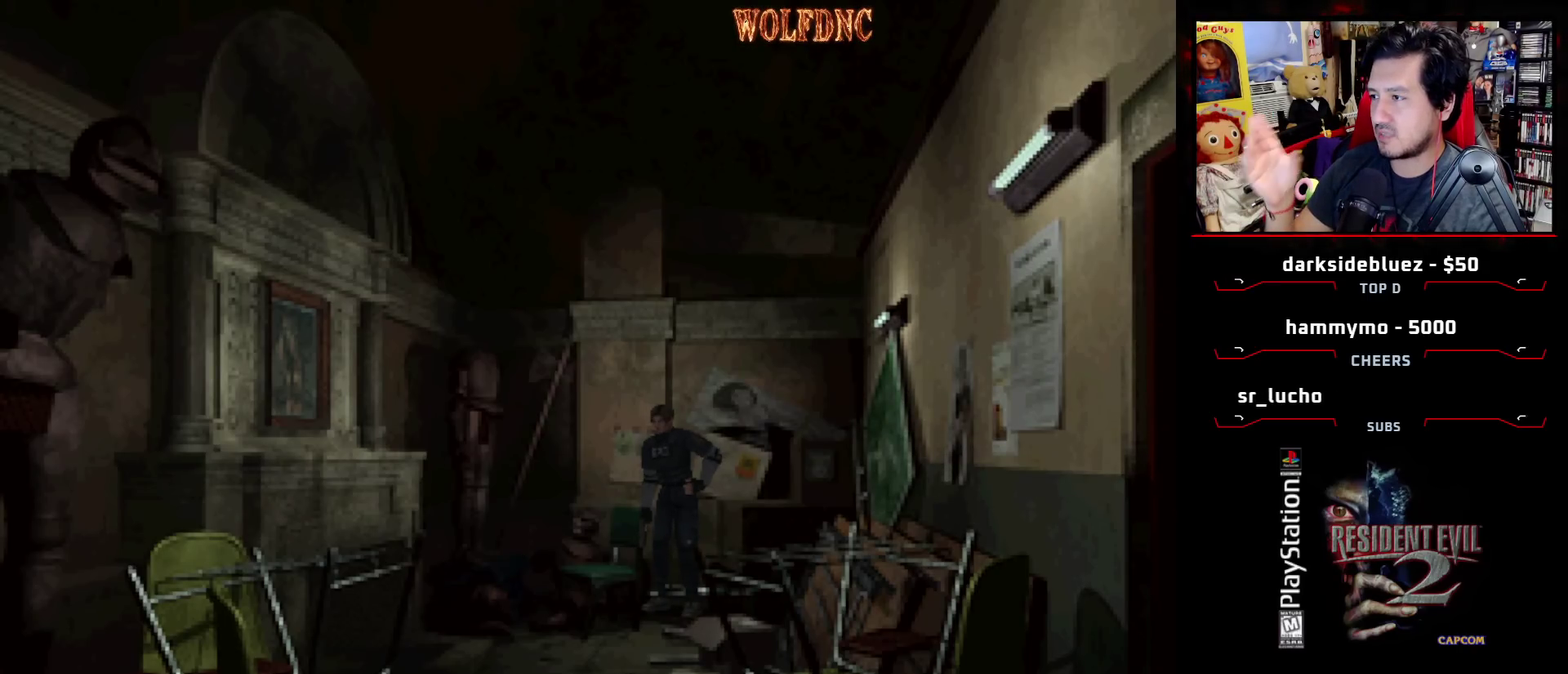
{"buttons": [], "events": []}
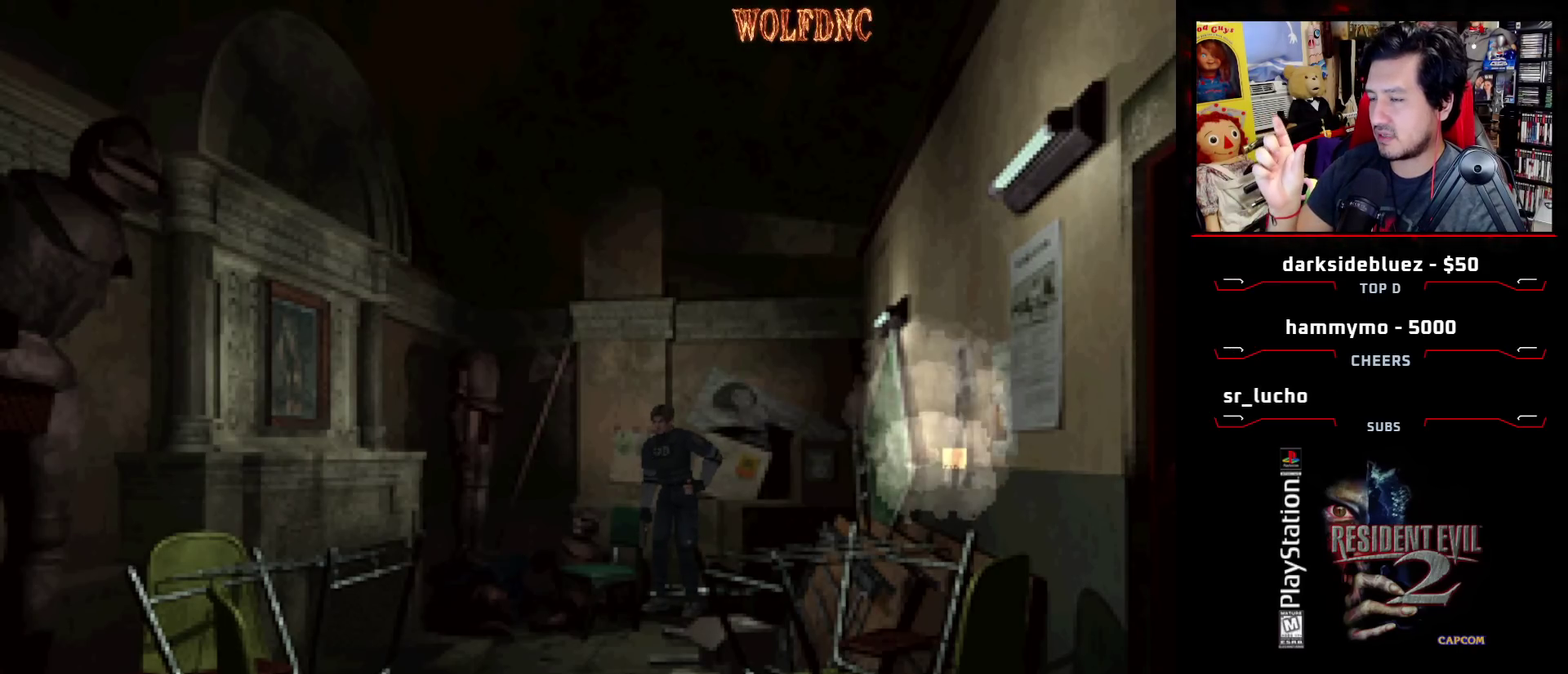
{"buttons": [], "events": []}
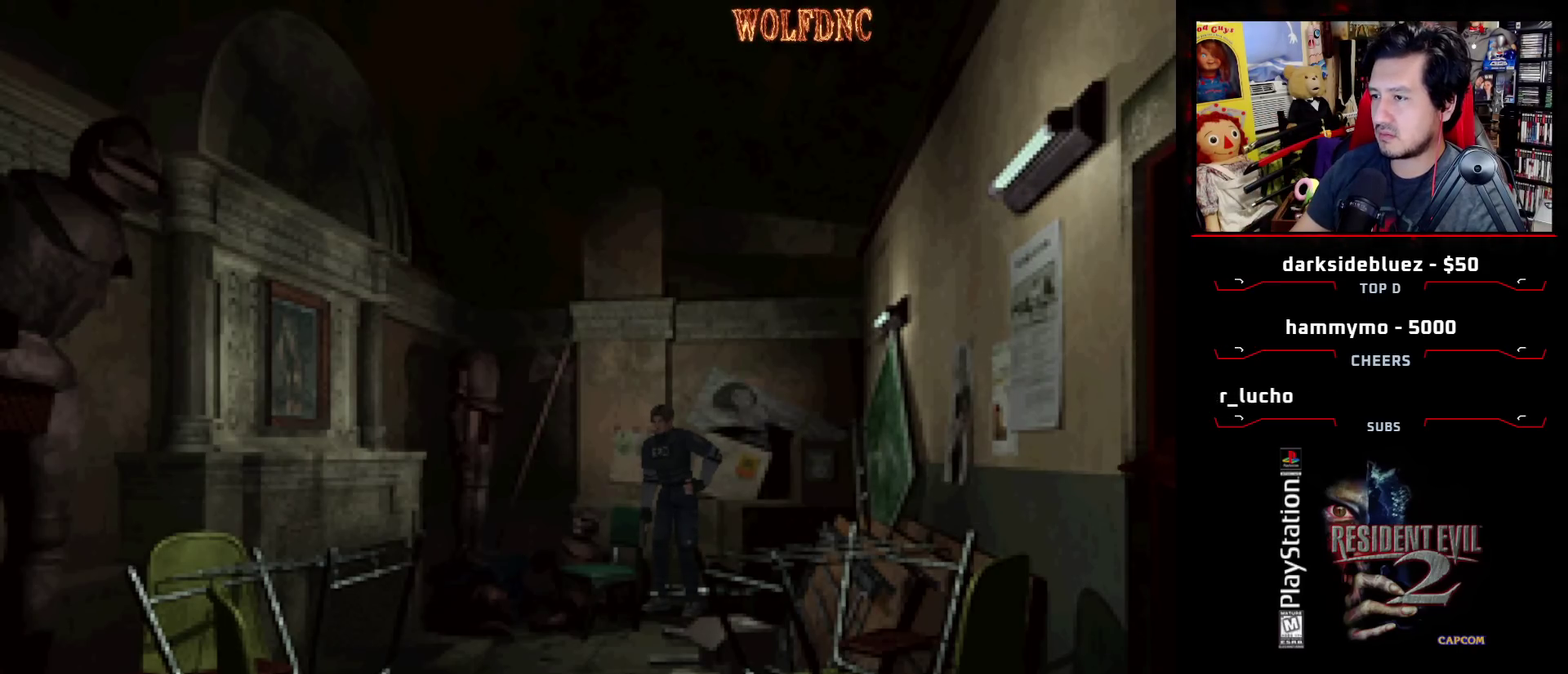
{"buttons": [], "events": []}
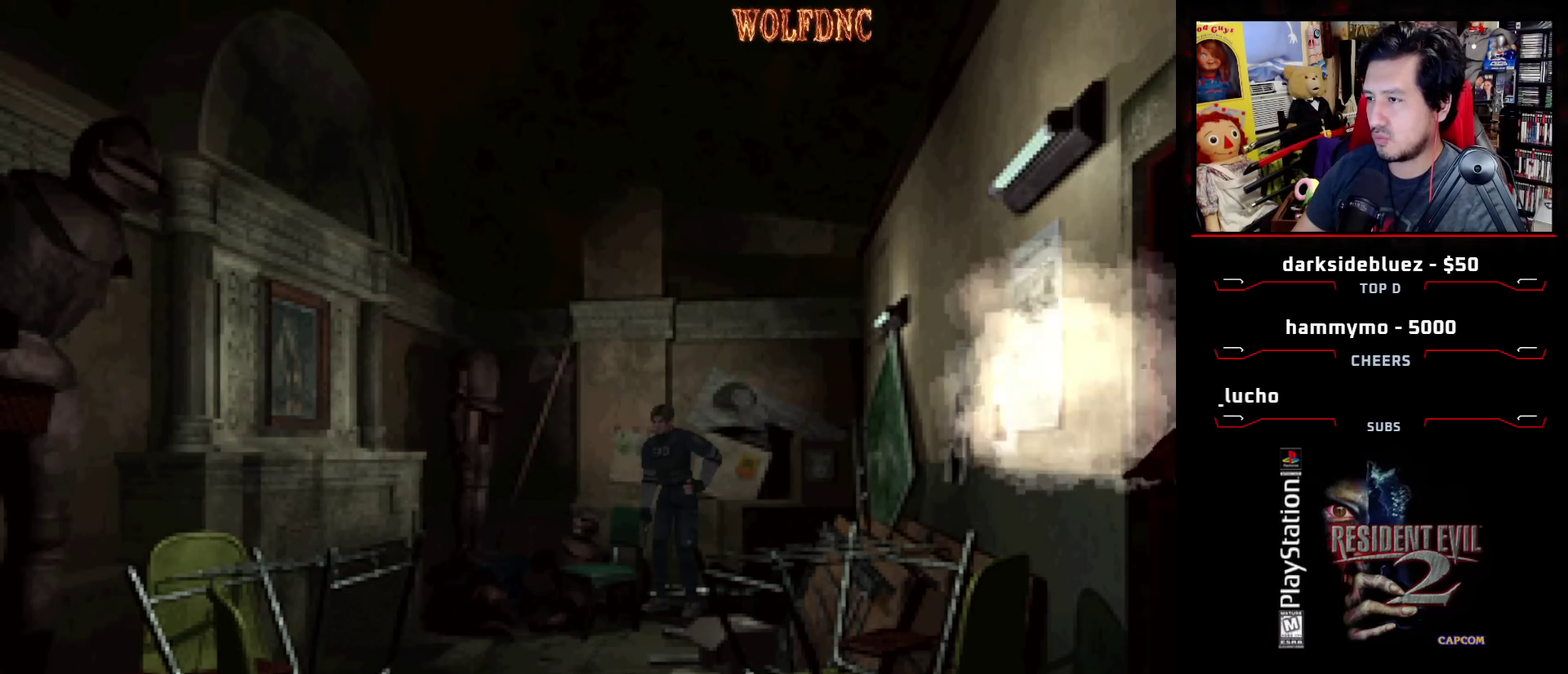
{"buttons": ["SQUARE", "DPAD_UP"], "events": [[183, "DPAD_UP", "down"], [233, "SQUARE", "down"], [417, "DPAD_LEFT", "down"], [500, "DPAD_LEFT", "up"]]}
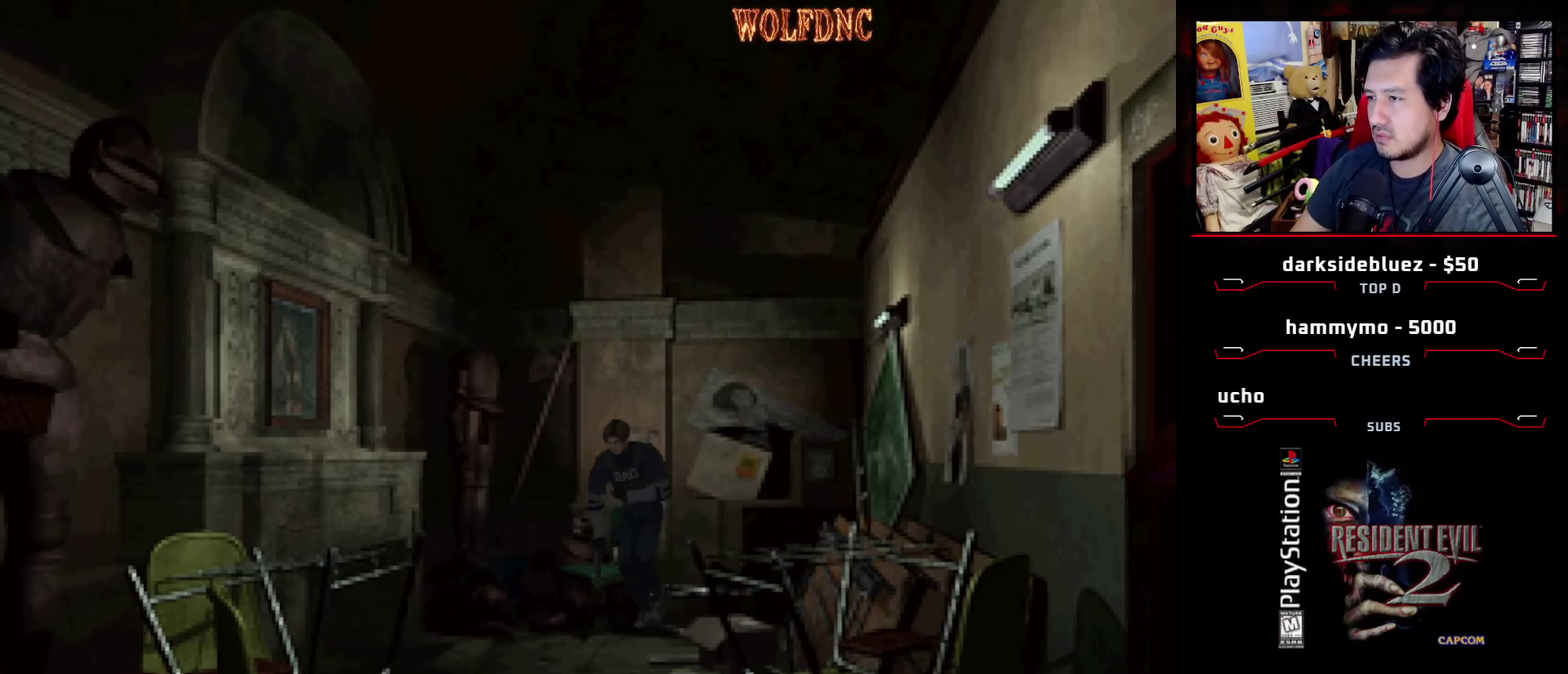
{"buttons": ["SQUARE", "DPAD_UP"], "events": [[283, "DPAD_LEFT", "down"], [433, "DPAD_LEFT", "up"]]}
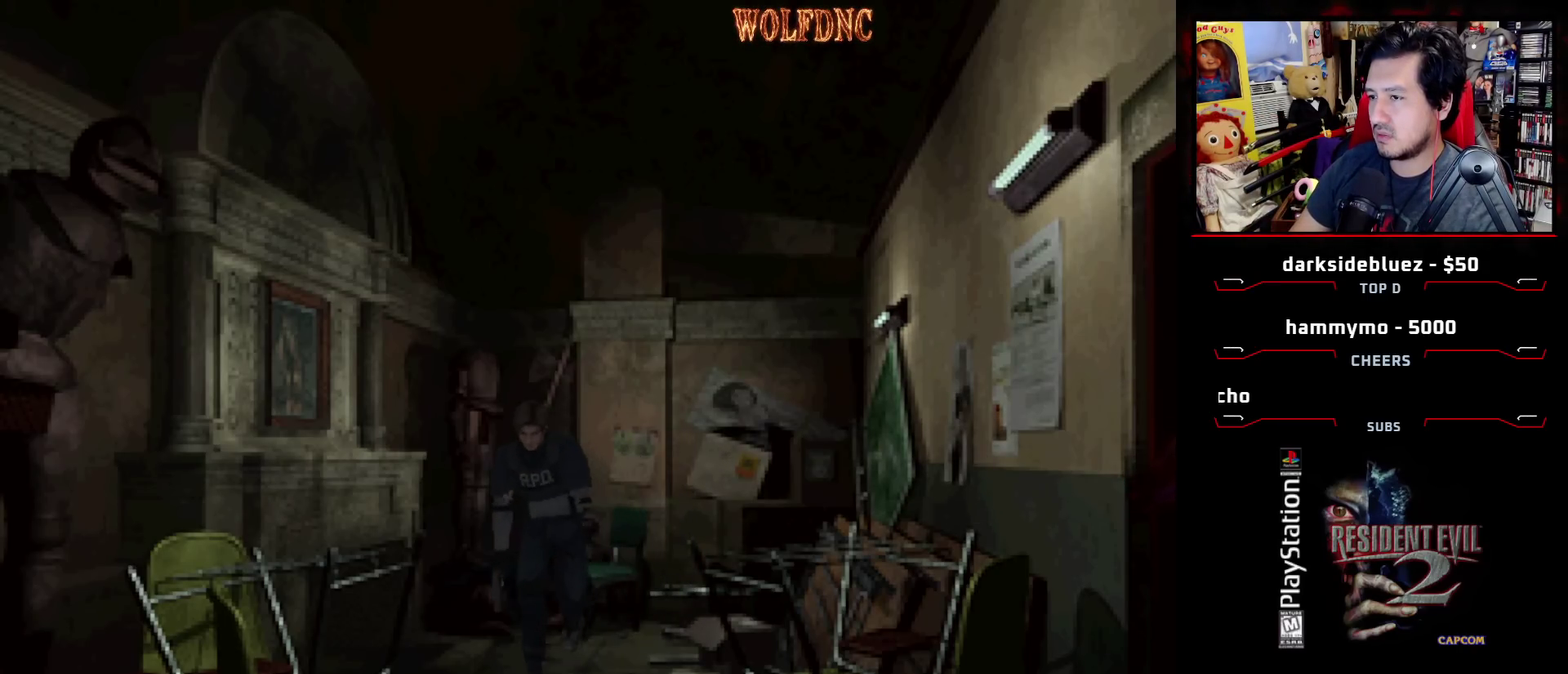
{"buttons": ["SQUARE", "DPAD_UP"], "events": [[200, "DPAD_LEFT", "down"], [350, "DPAD_LEFT", "up"]]}
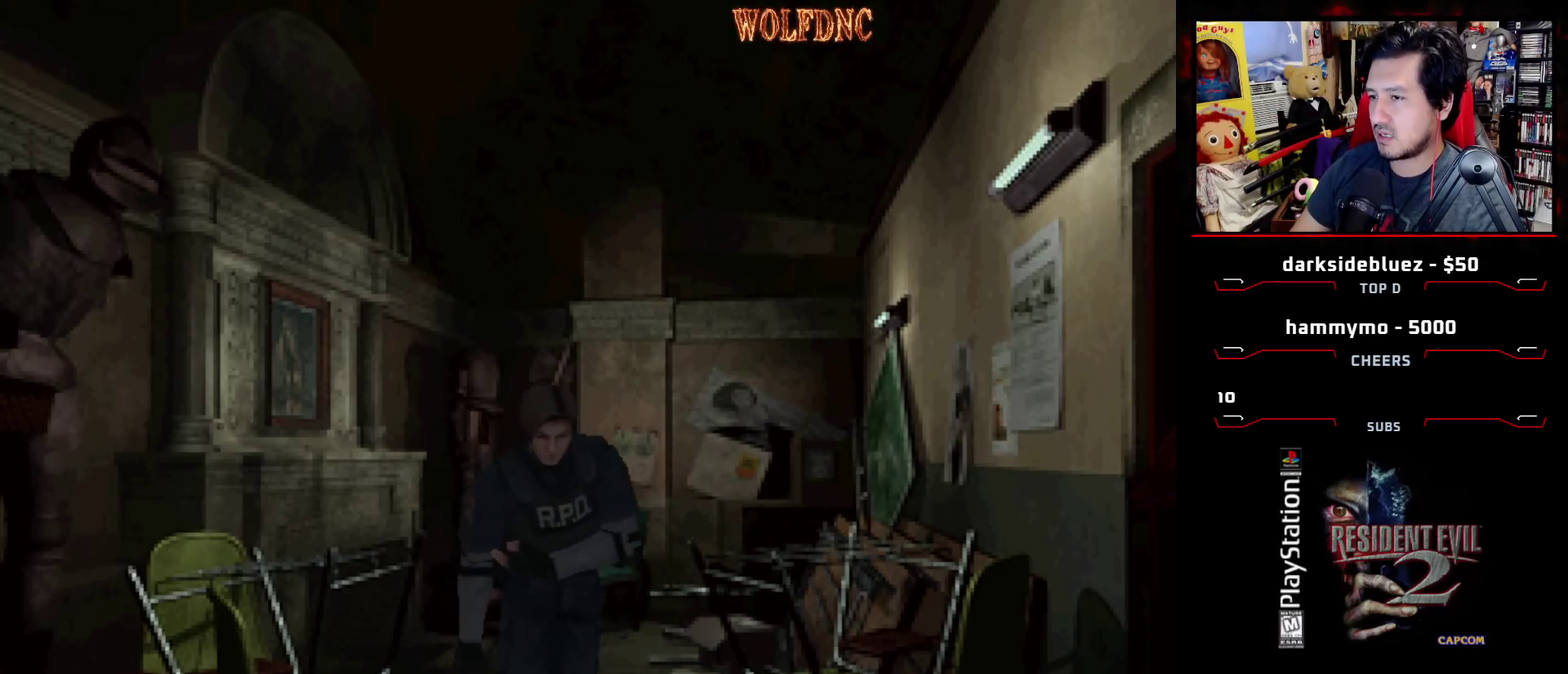
{"buttons": ["SQUARE", "DPAD_UP", "DPAD_LEFT"], "events": [[450, "DPAD_LEFT", "down"]]}
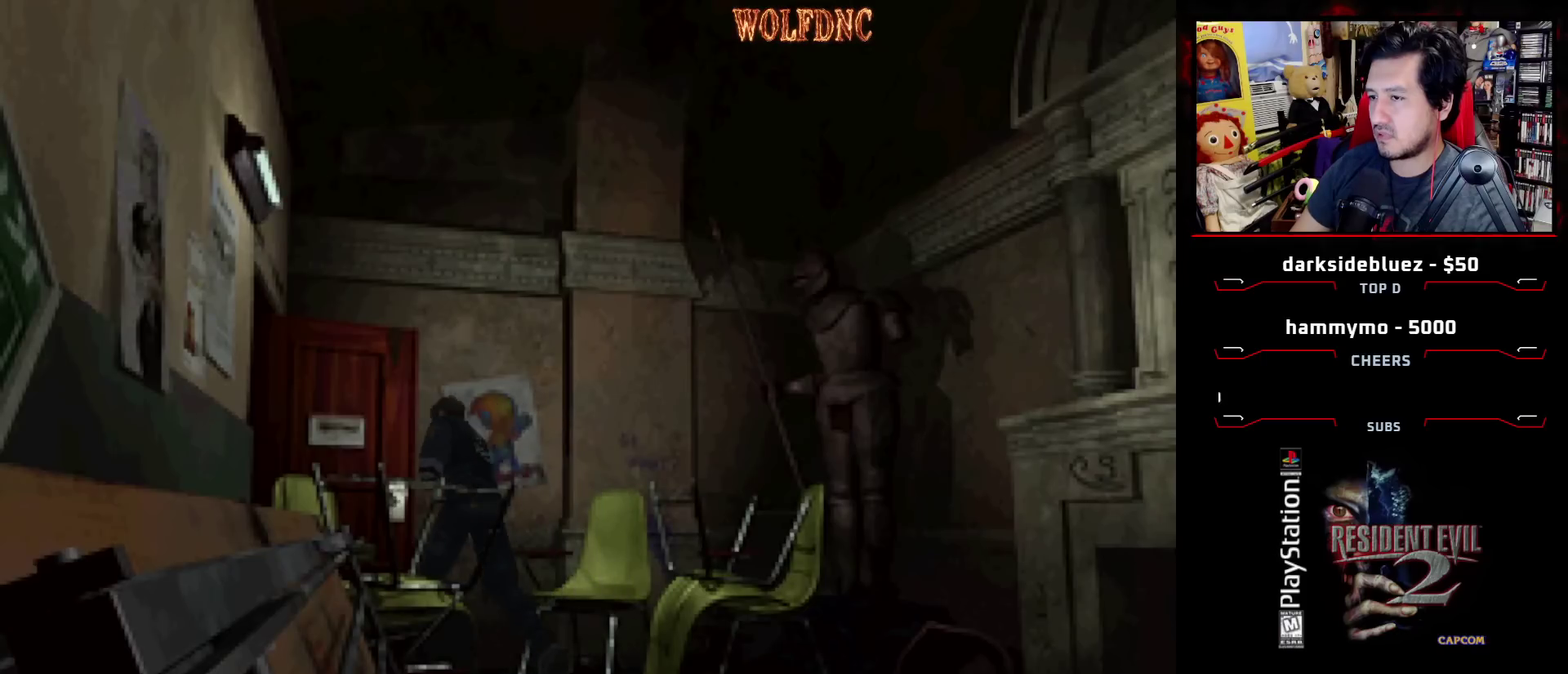
{"buttons": ["SQUARE", "DPAD_UP"], "events": [[383, "DPAD_LEFT", "up"]]}
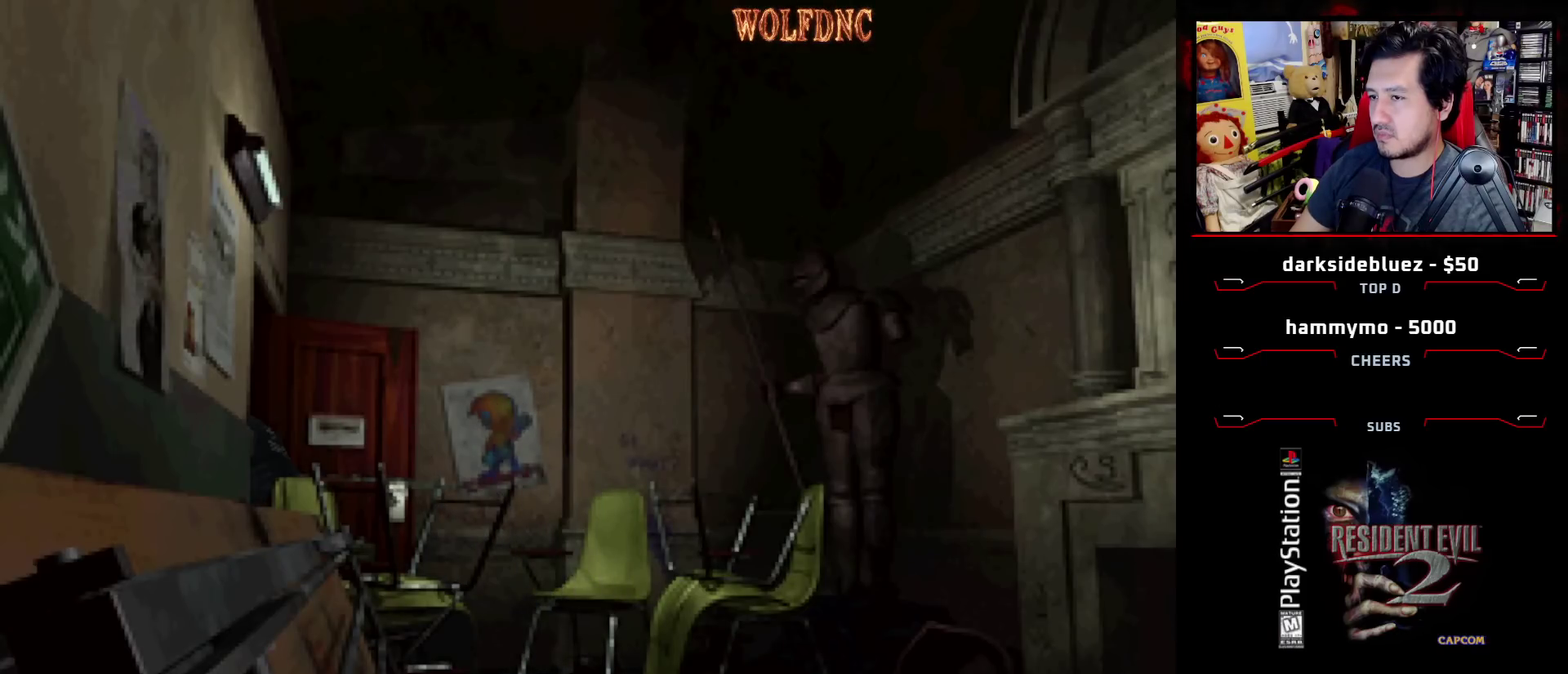
{"buttons": ["CROSS", "SQUARE", "DPAD_UP"], "events": [[67, "DPAD_LEFT", "down"], [167, "CROSS", "down"], [167, "DPAD_LEFT", "up"], [350, "DPAD_RIGHT", "down"], [450, "DPAD_RIGHT", "up"]]}
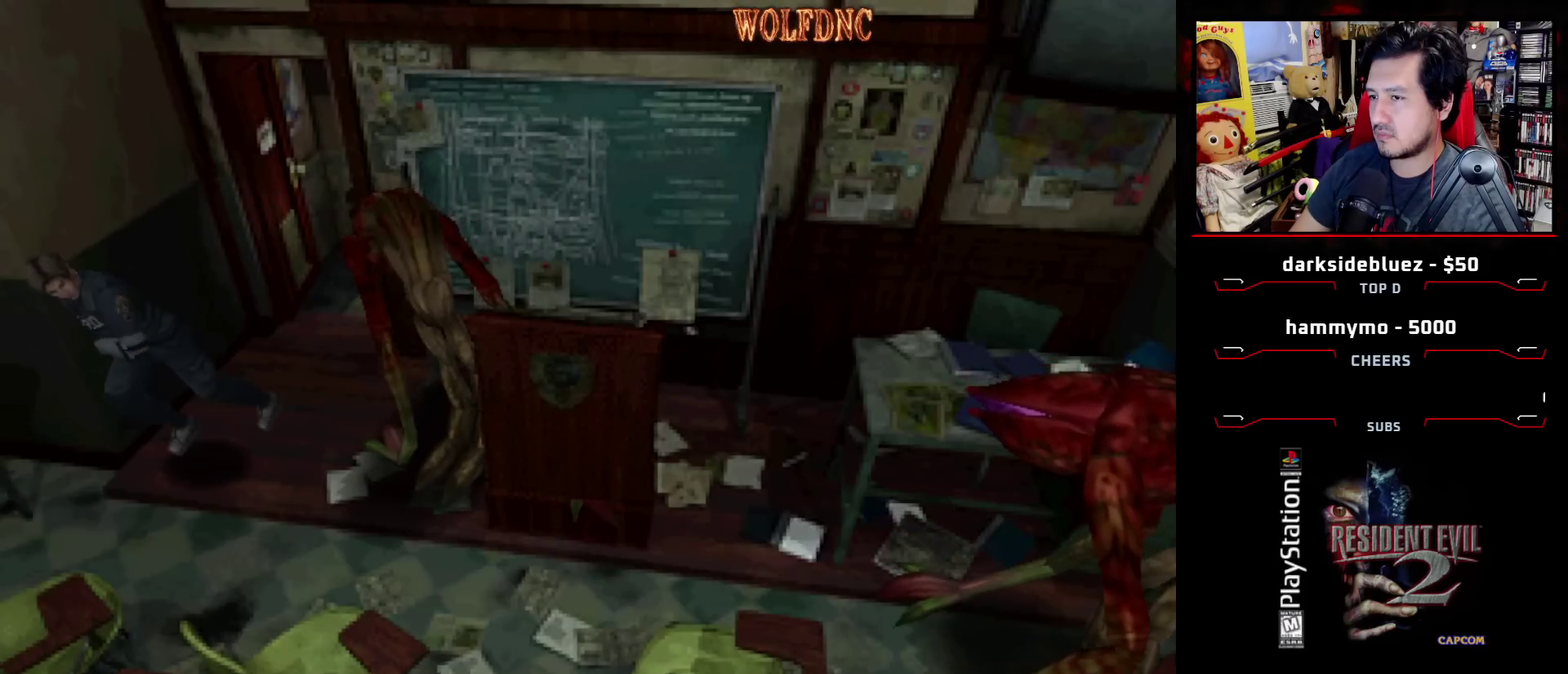
{"buttons": ["CROSS", "SQUARE", "DPAD_UP"], "events": [[83, "DPAD_RIGHT", "down"], [133, "DPAD_RIGHT", "up"], [183, "CROSS", "up"], [183, "DPAD_LEFT", "down"], [233, "CROSS", "down"], [317, "DPAD_LEFT", "up"], [367, "CROSS", "up"], [450, "CROSS", "down"]]}
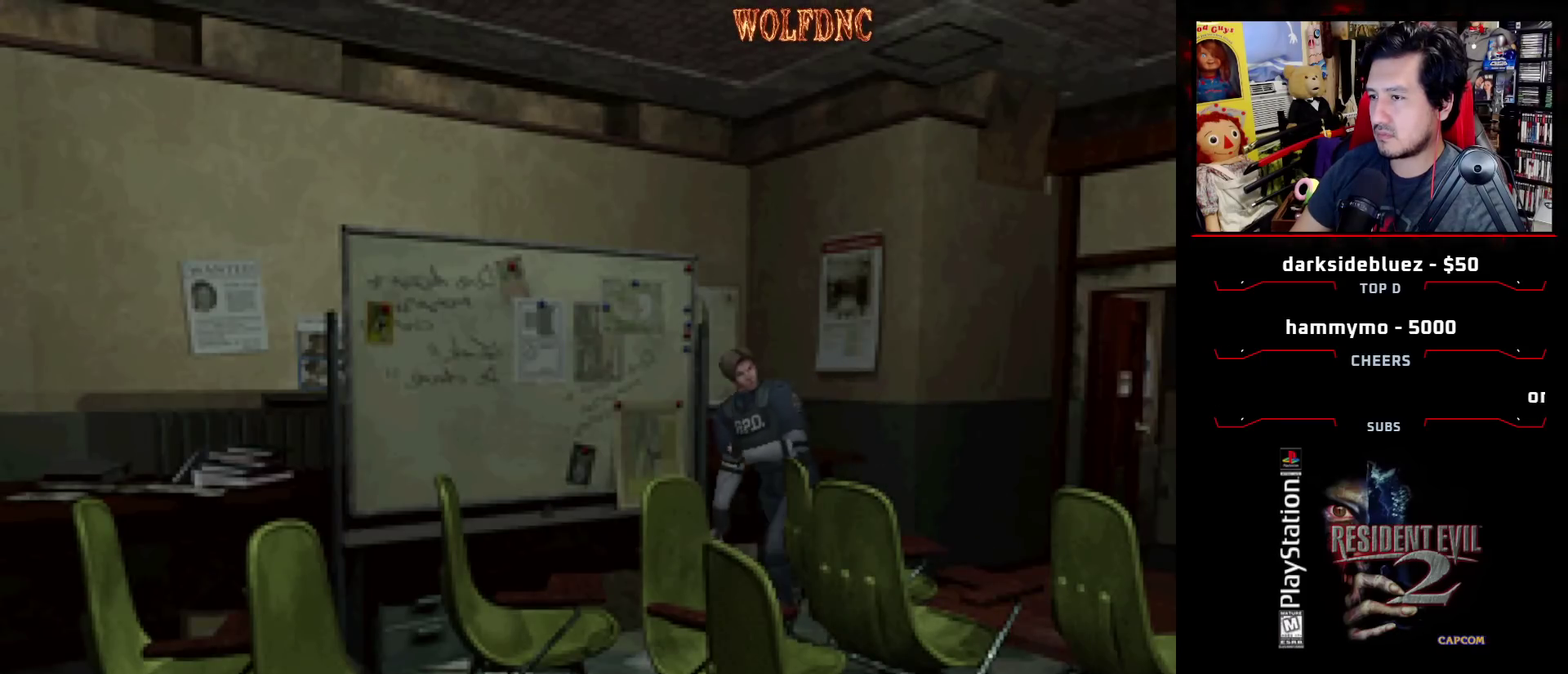
{"buttons": ["SQUARE", "DPAD_UP"], "events": [[100, "CROSS", "up"], [150, "DPAD_LEFT", "down"], [200, "CROSS", "down"], [283, "DPAD_LEFT", "up"], [333, "CROSS", "up"]]}
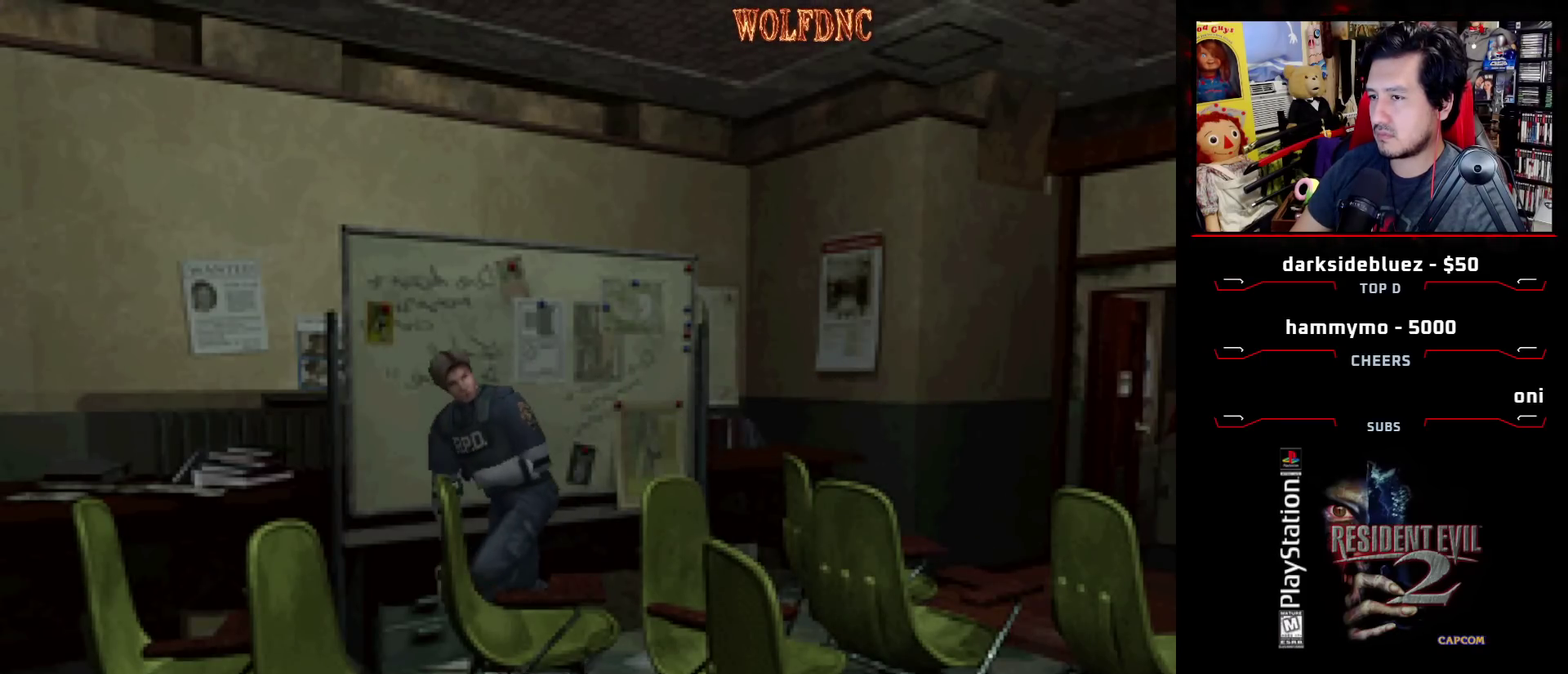
{"buttons": ["SQUARE", "DPAD_UP", "DPAD_LEFT"], "events": [[250, "DPAD_LEFT", "down"], [400, "DPAD_LEFT", "up"], [450, "DPAD_LEFT", "down"]]}
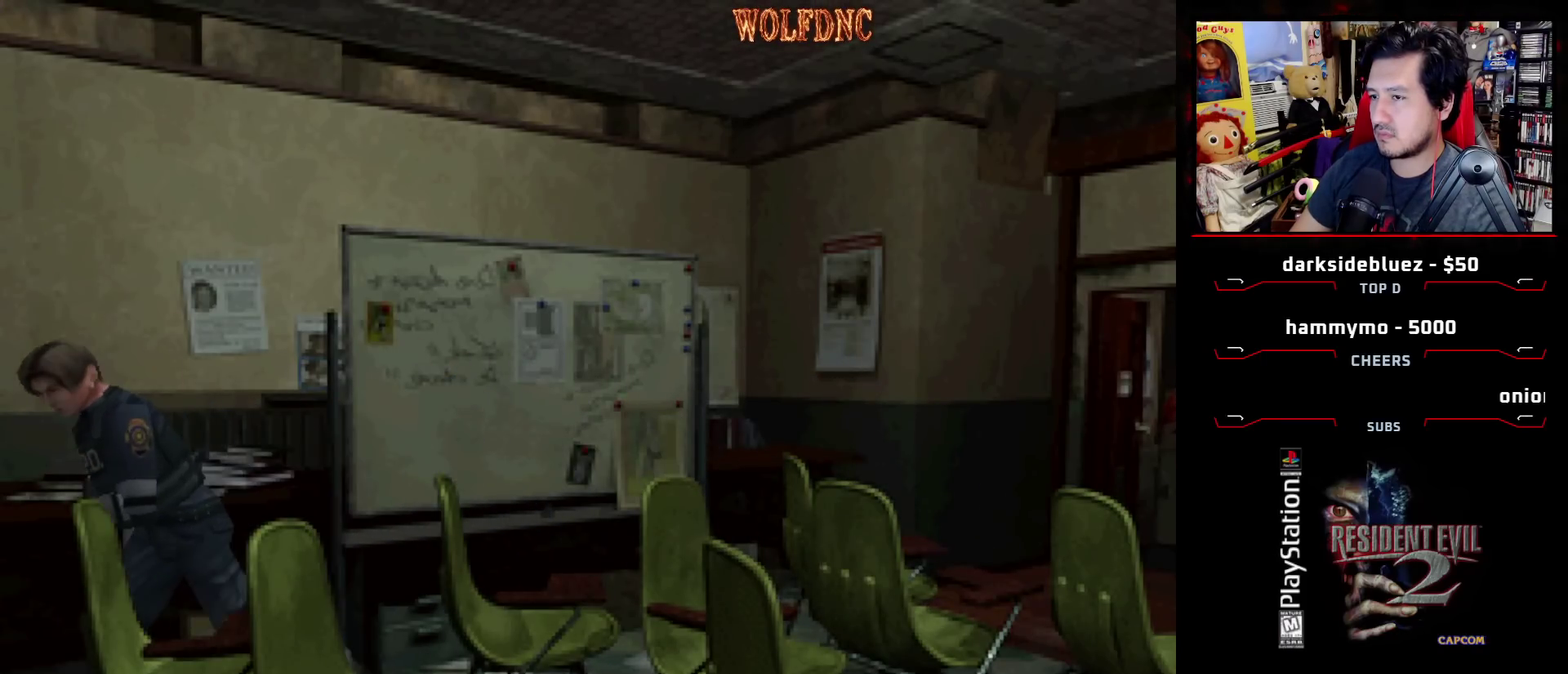
{"buttons": ["SQUARE", "DPAD_UP"], "events": [[417, "DPAD_LEFT", "up"]]}
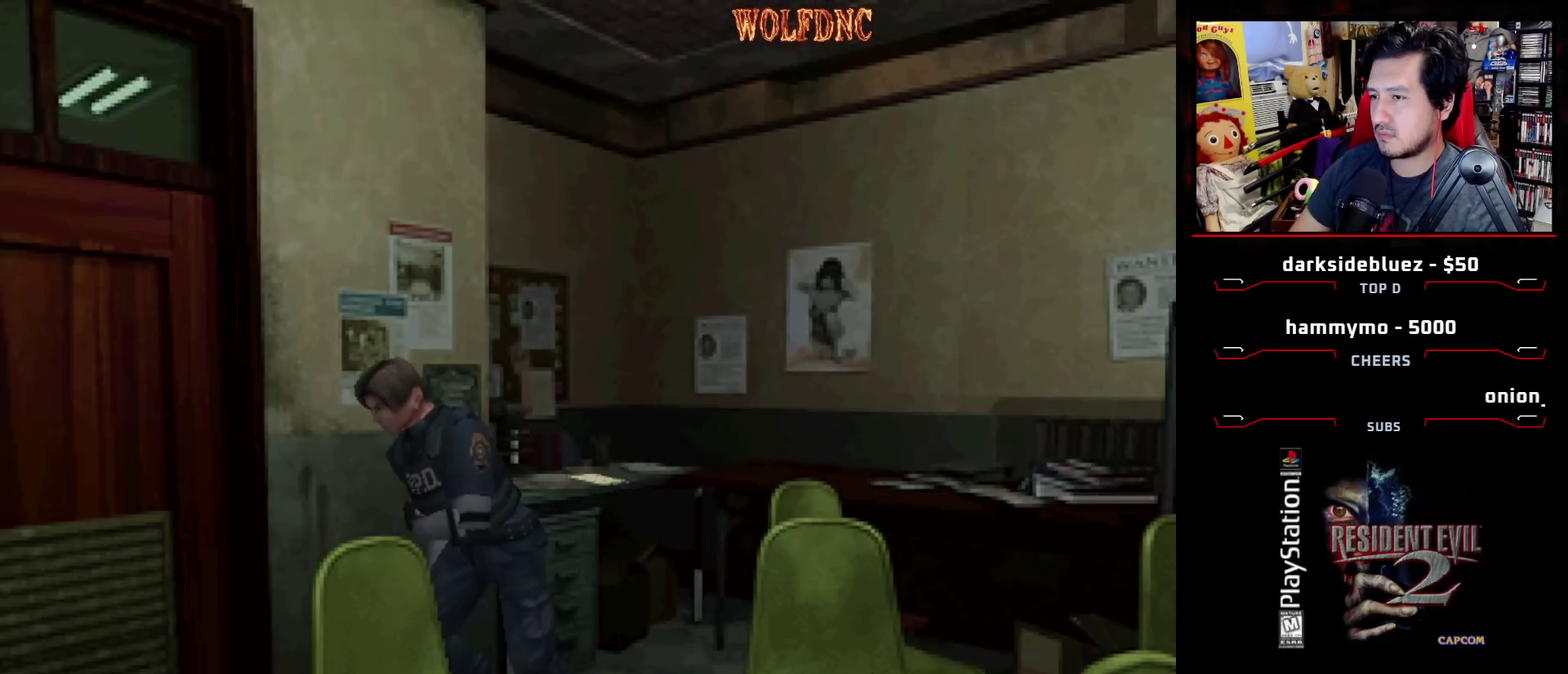
{"buttons": ["CROSS", "SQUARE", "DPAD_UP", "DPAD_RIGHT"], "events": [[50, "DPAD_RIGHT", "down"], [150, "DPAD_RIGHT", "up"], [333, "DPAD_RIGHT", "down"], [483, "CROSS", "down"]]}
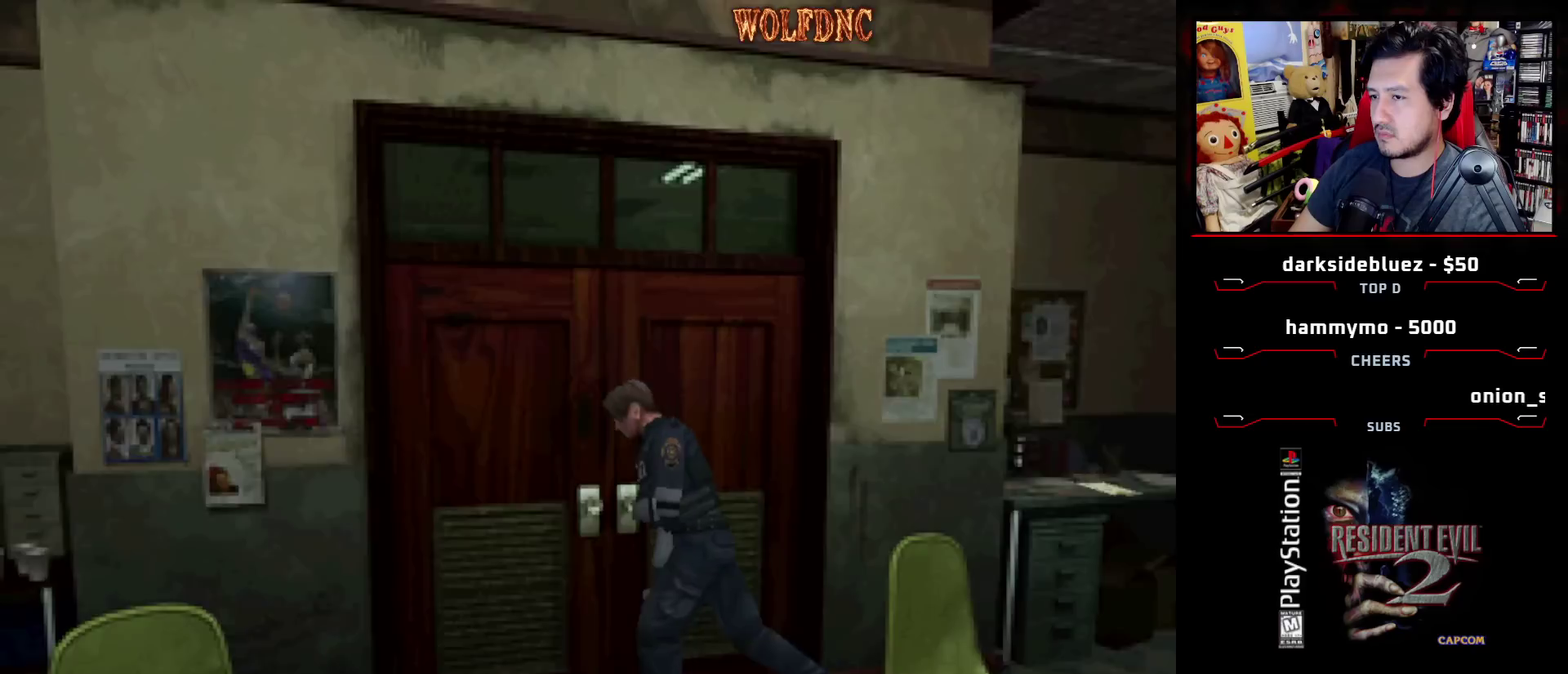
{"buttons": [], "events": [[117, "CROSS", "up"], [167, "DPAD_RIGHT", "up"], [167, "SQUARE", "up"], [200, "DPAD_UP", "up"]]}
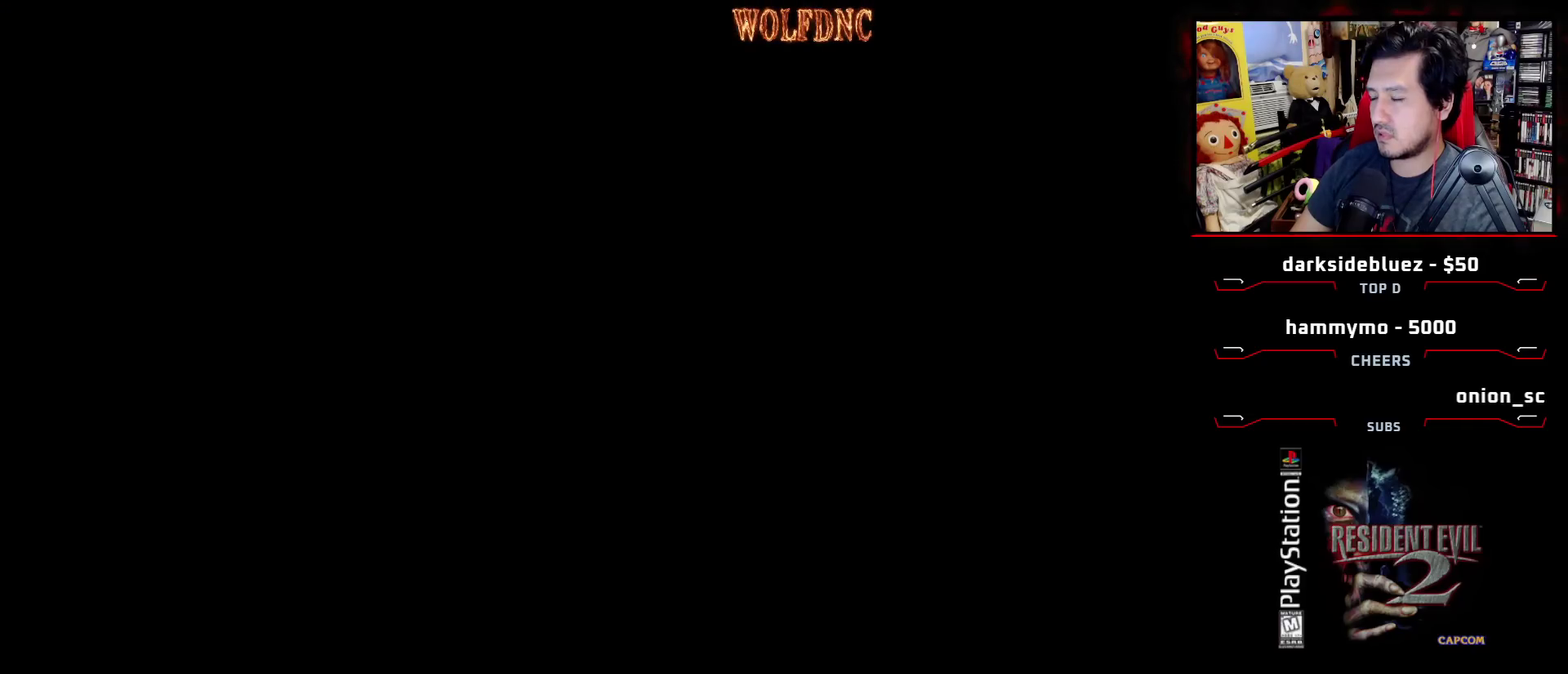
{"buttons": [], "events": []}
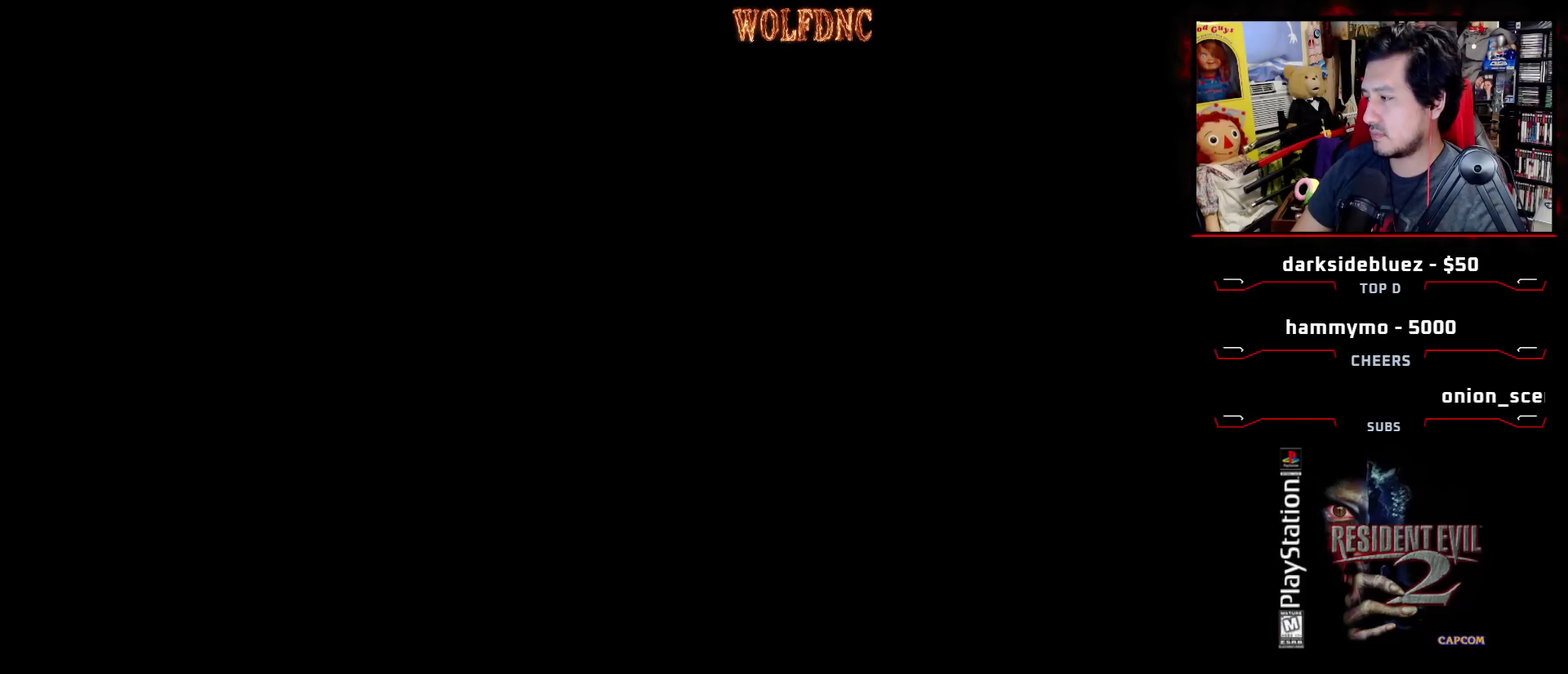
{"buttons": [], "events": []}